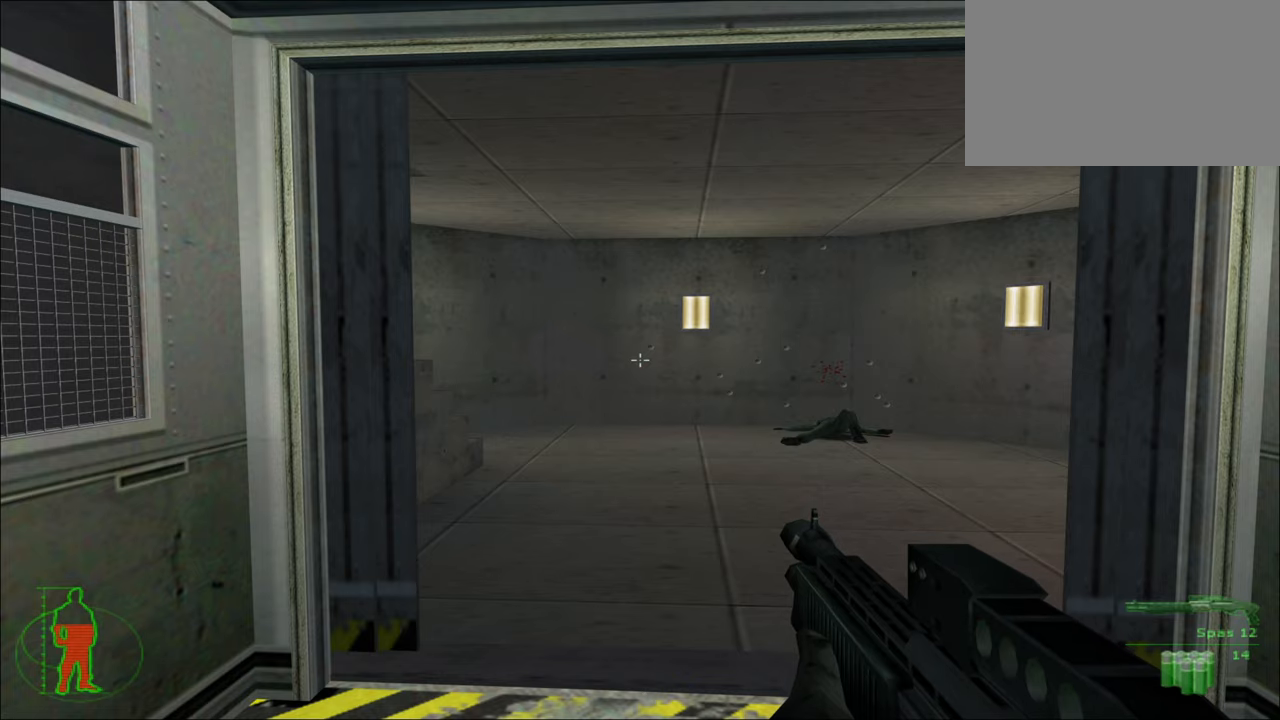
Gameplay with keyboard and mouse; each line is a JSON object with the keys and mouse buttons held at the frame after it. "events" lists presses ("down") and releases ("up") of "1", "2", "3", "4", "5", "a", "alt", "c", "caps_lock", "ctrl", "d", "e", "f", "g", "q", "r", "s", "shift", "space", "t", "tab", "v", "w", "x", "z", "mouse_left", "mouse_wheel" and "mouse_right" between this image and that frame as [ms after this image, input, new state], when the widget could be followed in between. "mouse_left", "mouse_wheel", "mouse_right" = the "left", "wheel", "right" buttons of the "mouse" list. No other keys are recorded. "wheel" means that the mouse wheel is clicked or scrolled. "mouse_move" is the direction in which the mouse moves at that frame (one of eight, or "still"), when it could be read.
{"keys": ["d", "w"], "mouse": [], "mouse_move": "still", "events": [[400, "d", "down"], [433, "w", "down"]]}
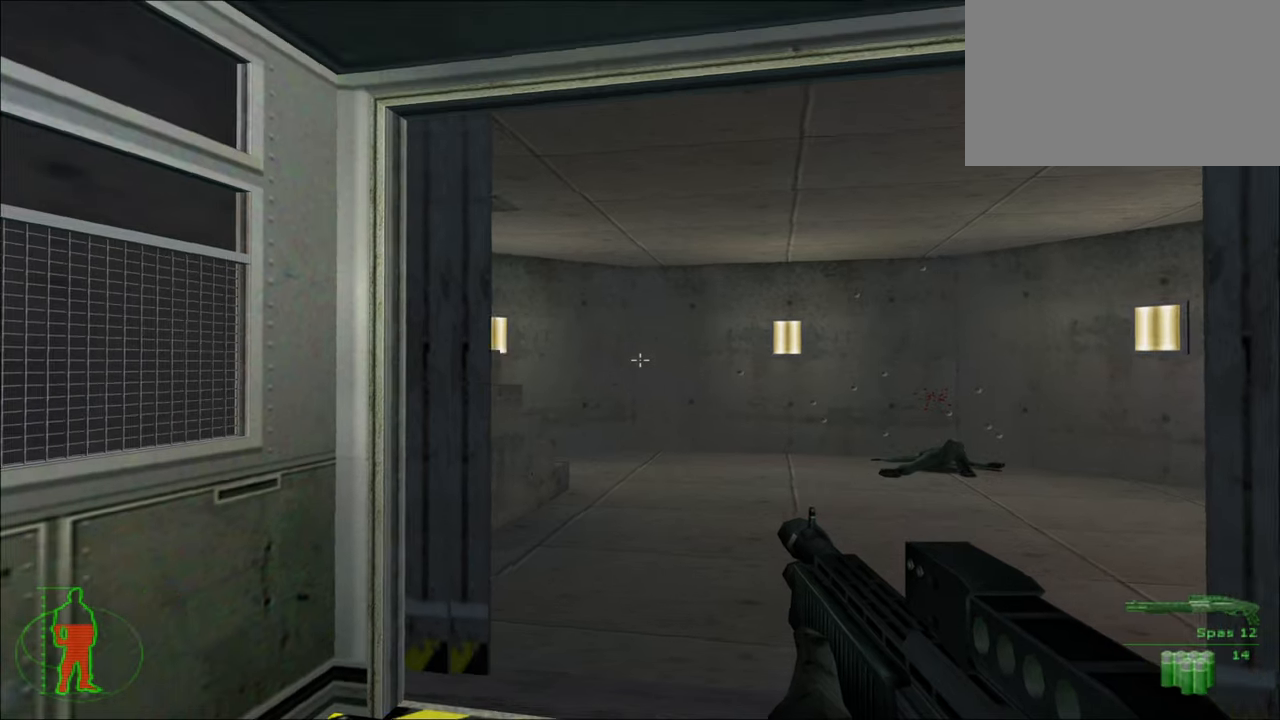
{"keys": [], "mouse": [], "mouse_move": "still", "events": [[333, "d", "up"], [367, "w", "up"]]}
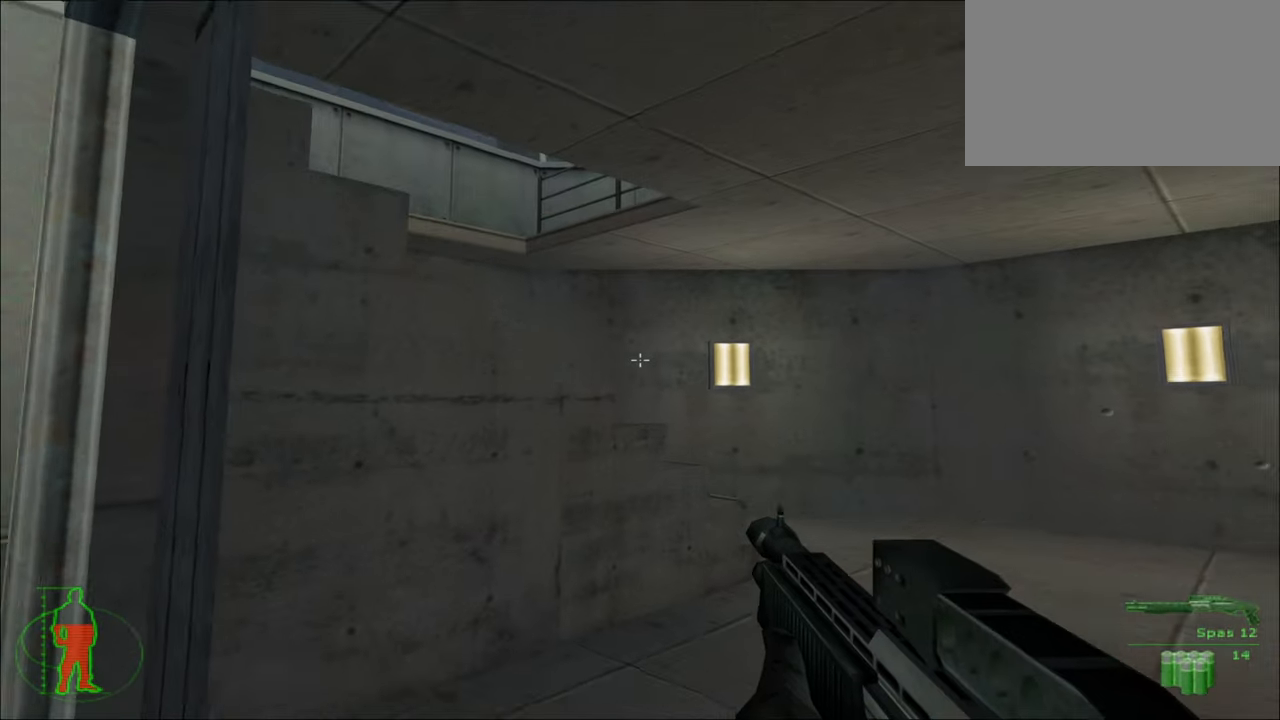
{"keys": [], "mouse": [], "mouse_move": "still", "events": []}
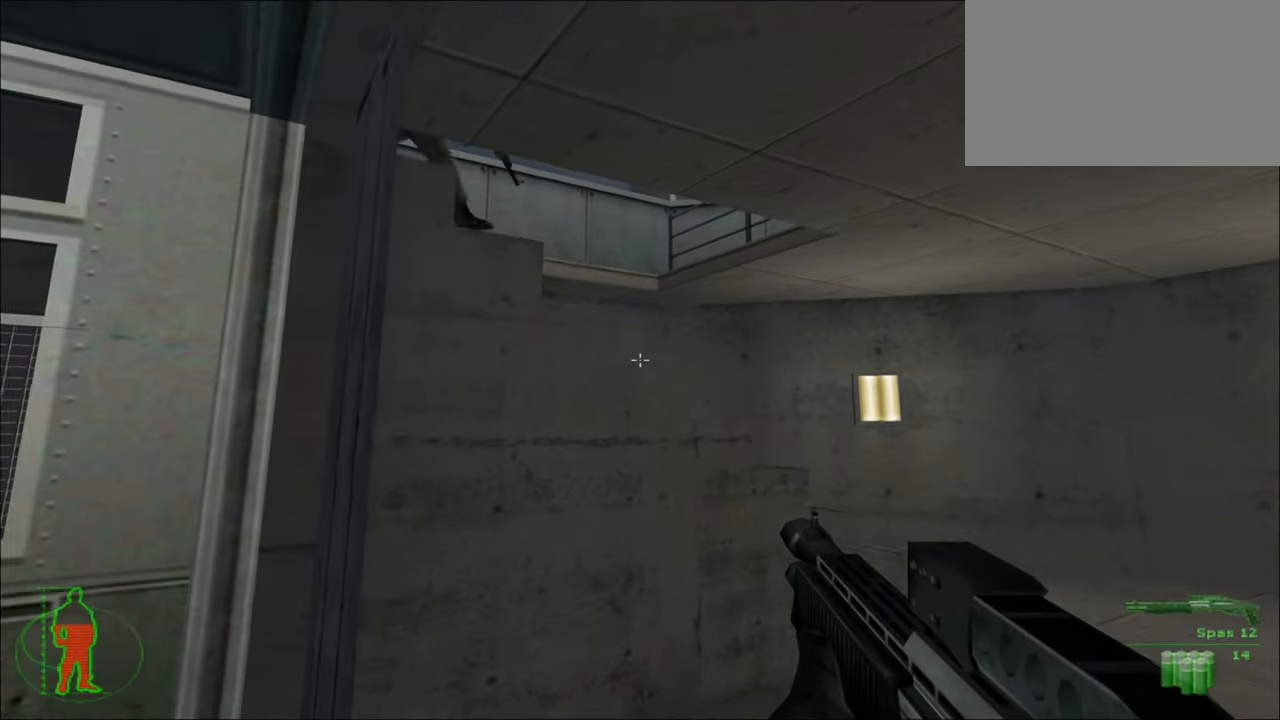
{"keys": [], "mouse": [], "mouse_move": "right", "events": [[33, "d", "down"], [33, "w", "down"], [267, "d", "up"], [267, "w", "up"]]}
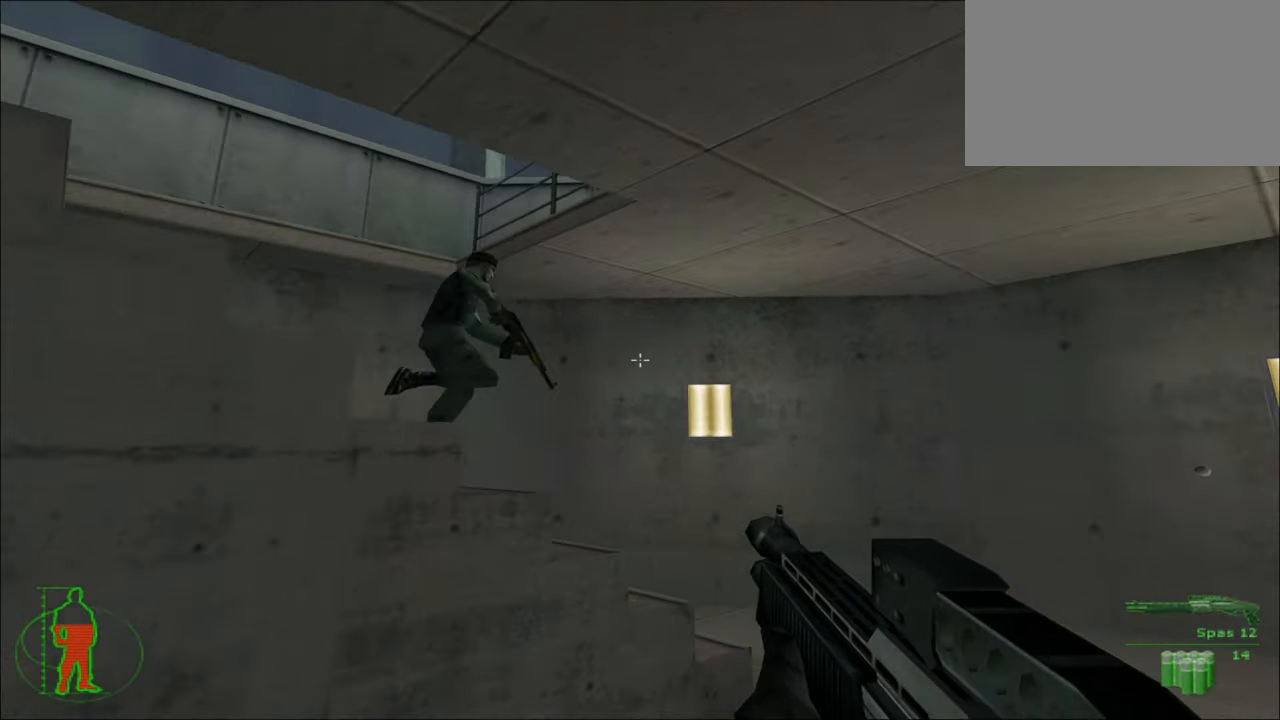
{"keys": [], "mouse": [], "mouse_move": "still", "events": []}
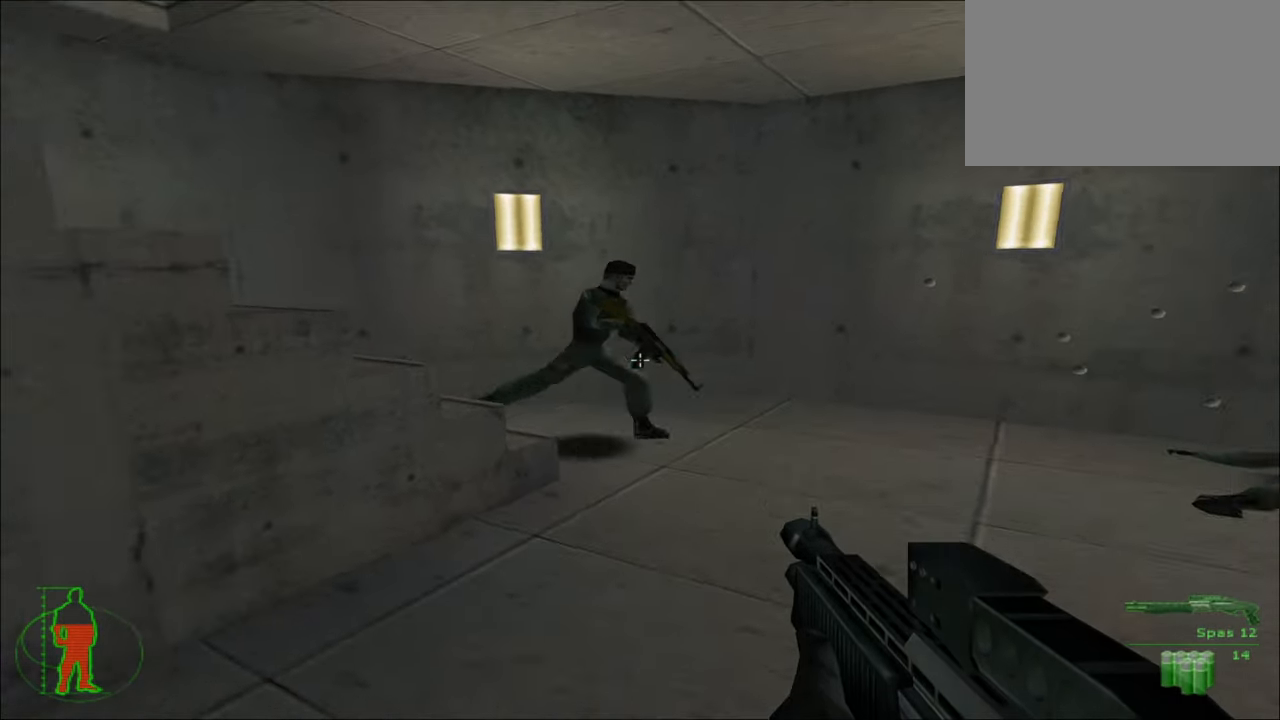
{"keys": [], "mouse": [], "mouse_move": "still", "events": [[133, "mouse_left", "down"], [233, "mouse_left", "up"]]}
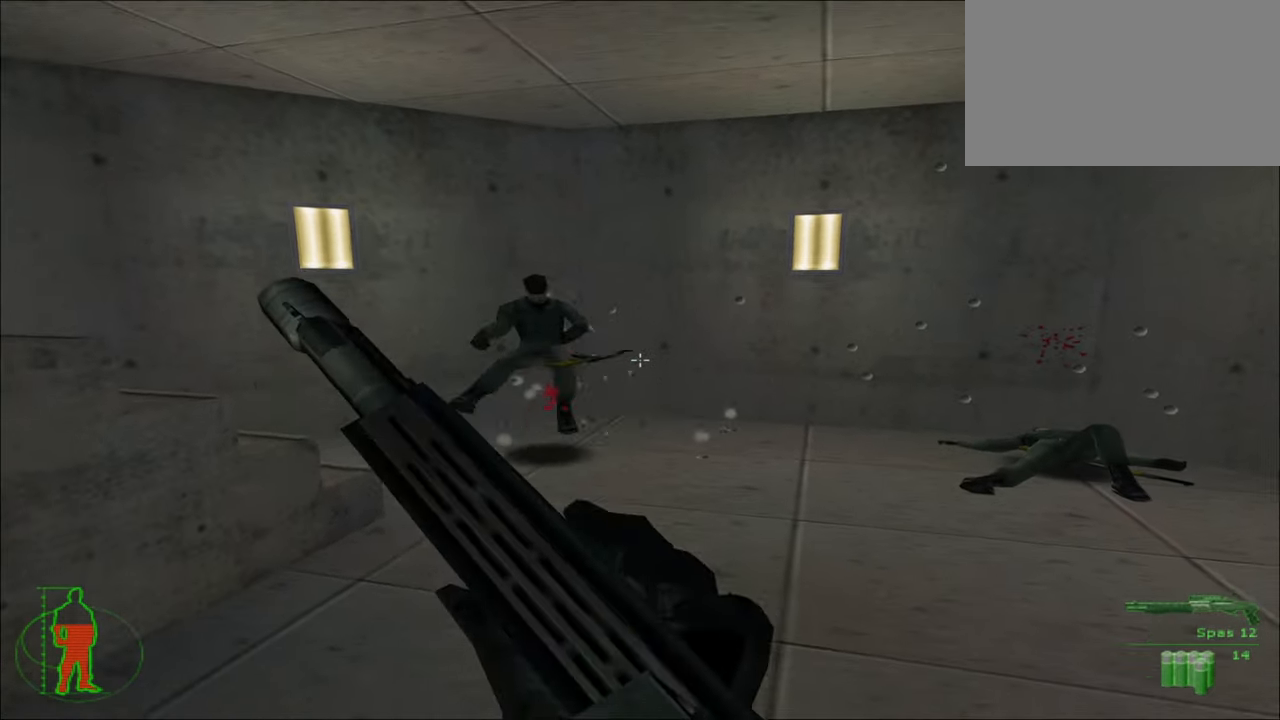
{"keys": [], "mouse": [], "mouse_move": "up-left", "events": []}
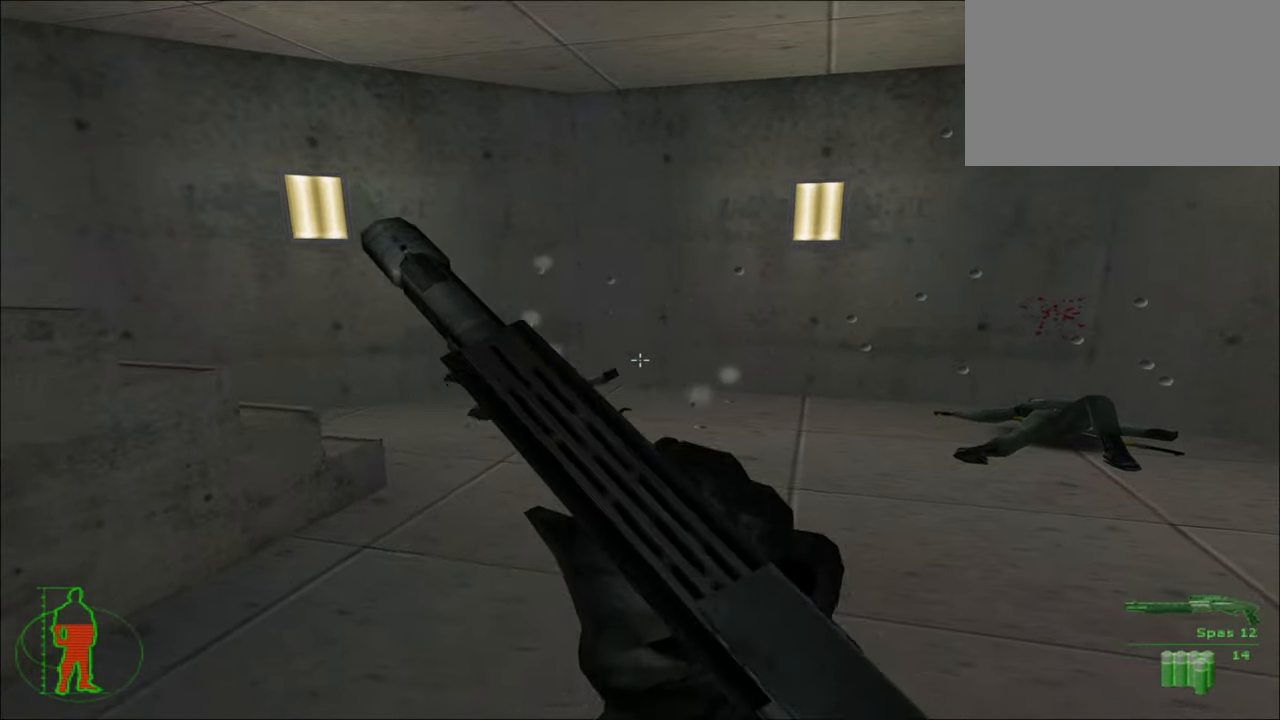
{"keys": ["d"], "mouse": [], "mouse_move": "left", "events": [[133, "d", "down"]]}
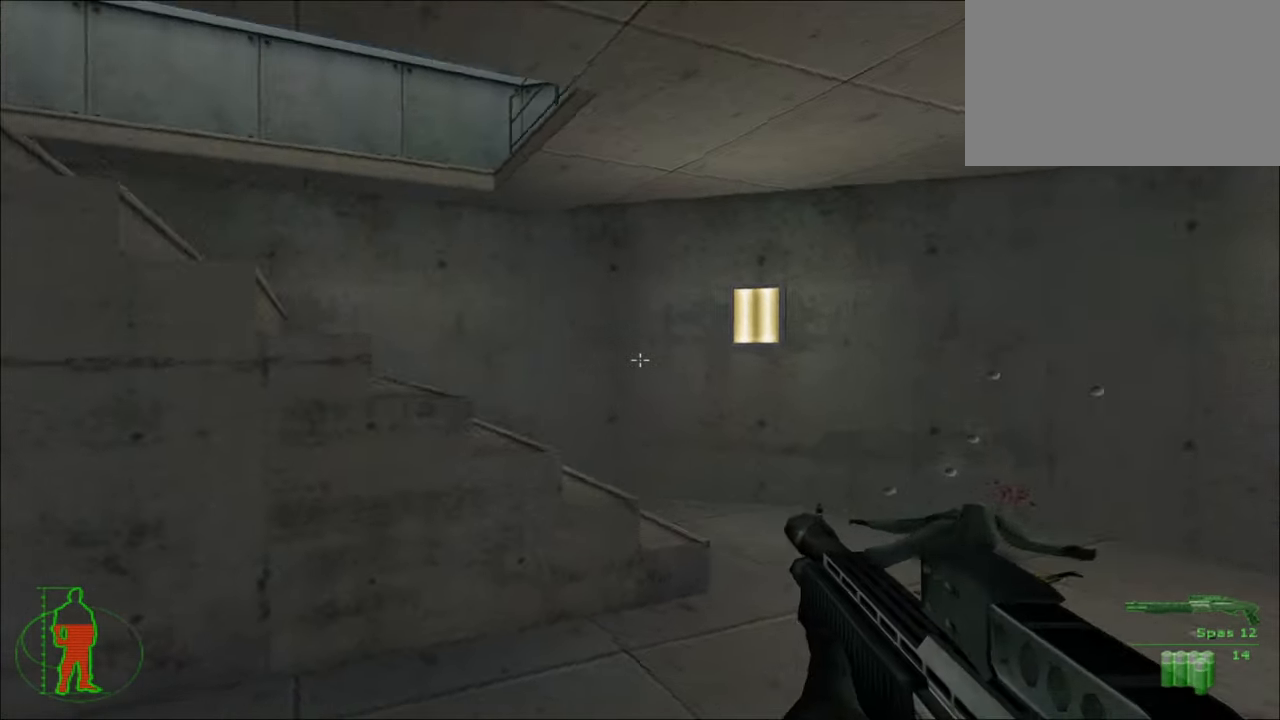
{"keys": ["d"], "mouse": [], "mouse_move": "still", "events": []}
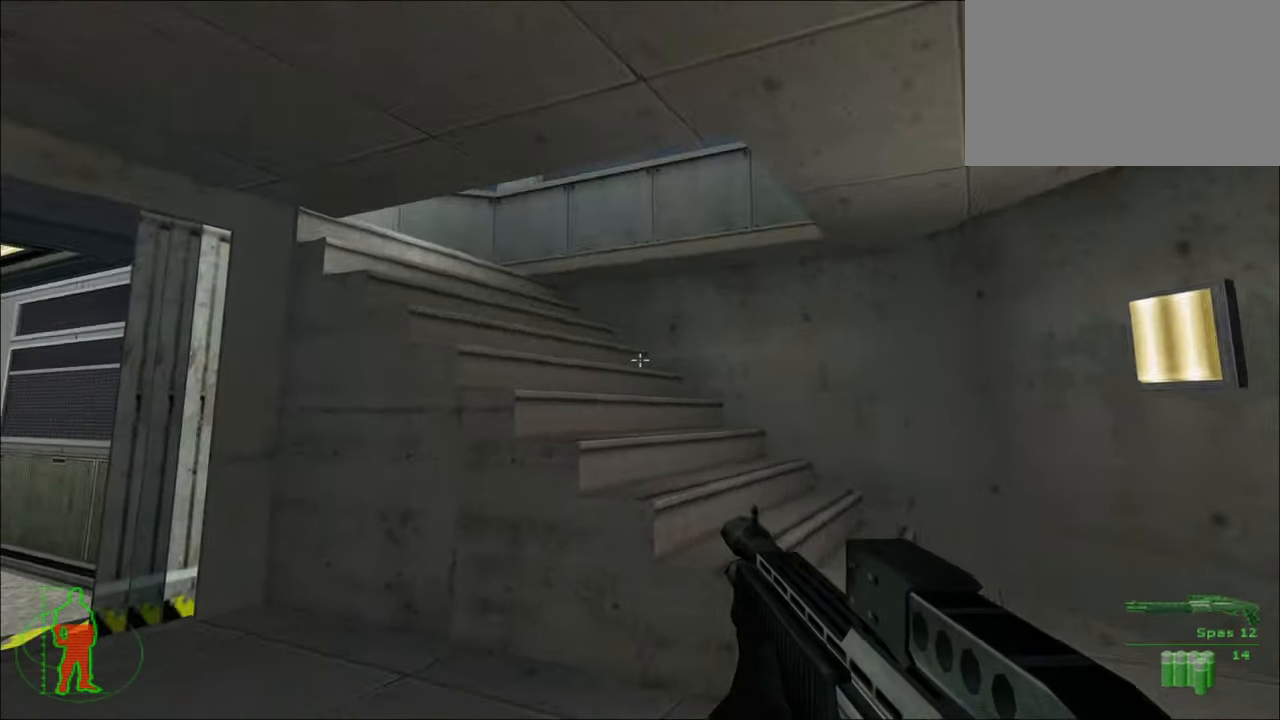
{"keys": [], "mouse": [], "mouse_move": "still", "events": [[500, "d", "up"]]}
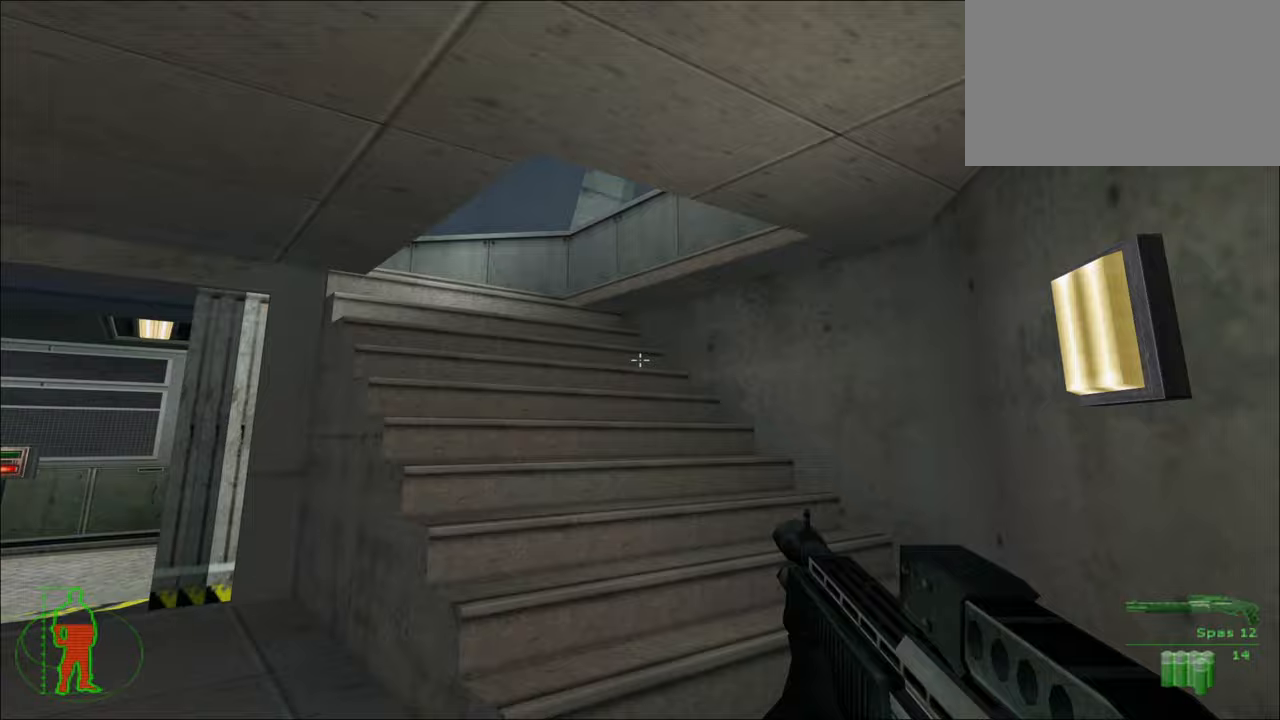
{"keys": [], "mouse": [], "mouse_move": "still", "events": [[333, "r", "down"], [433, "r", "up"]]}
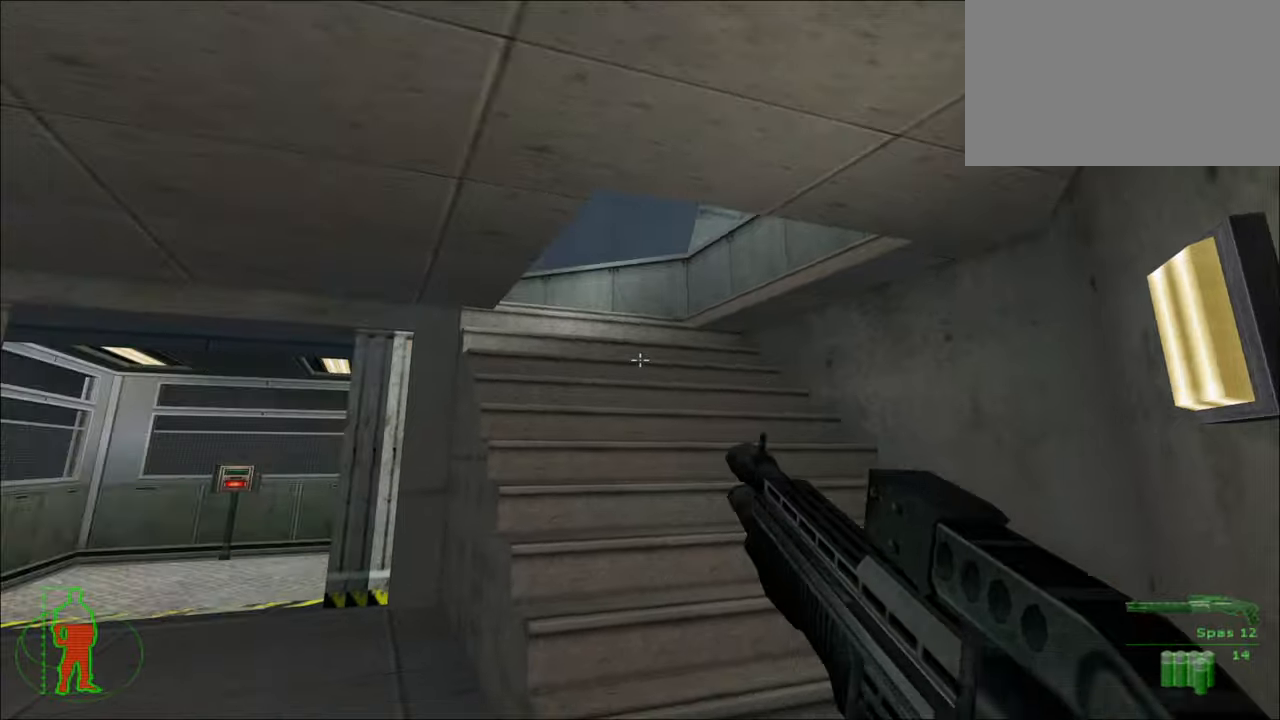
{"keys": ["d", "w"], "mouse": [], "mouse_move": "still", "events": [[300, "d", "down"], [400, "w", "down"]]}
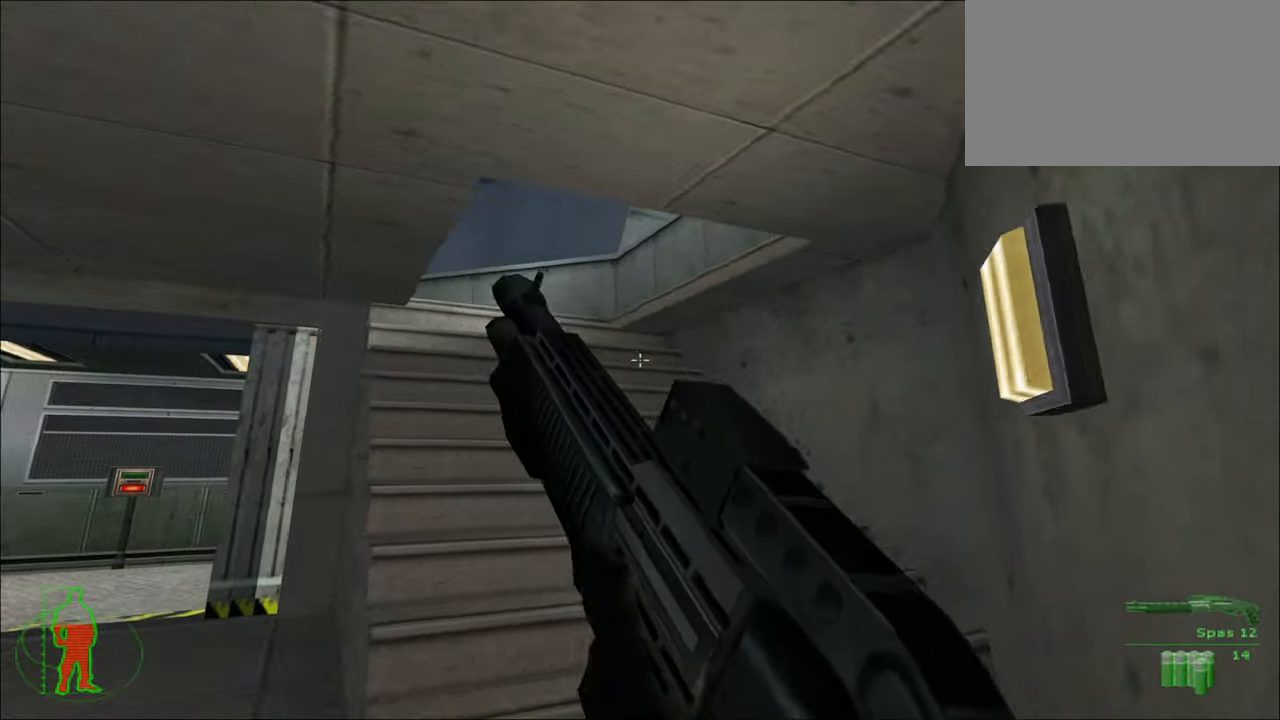
{"keys": ["d", "w"], "mouse": [], "mouse_move": "still", "events": []}
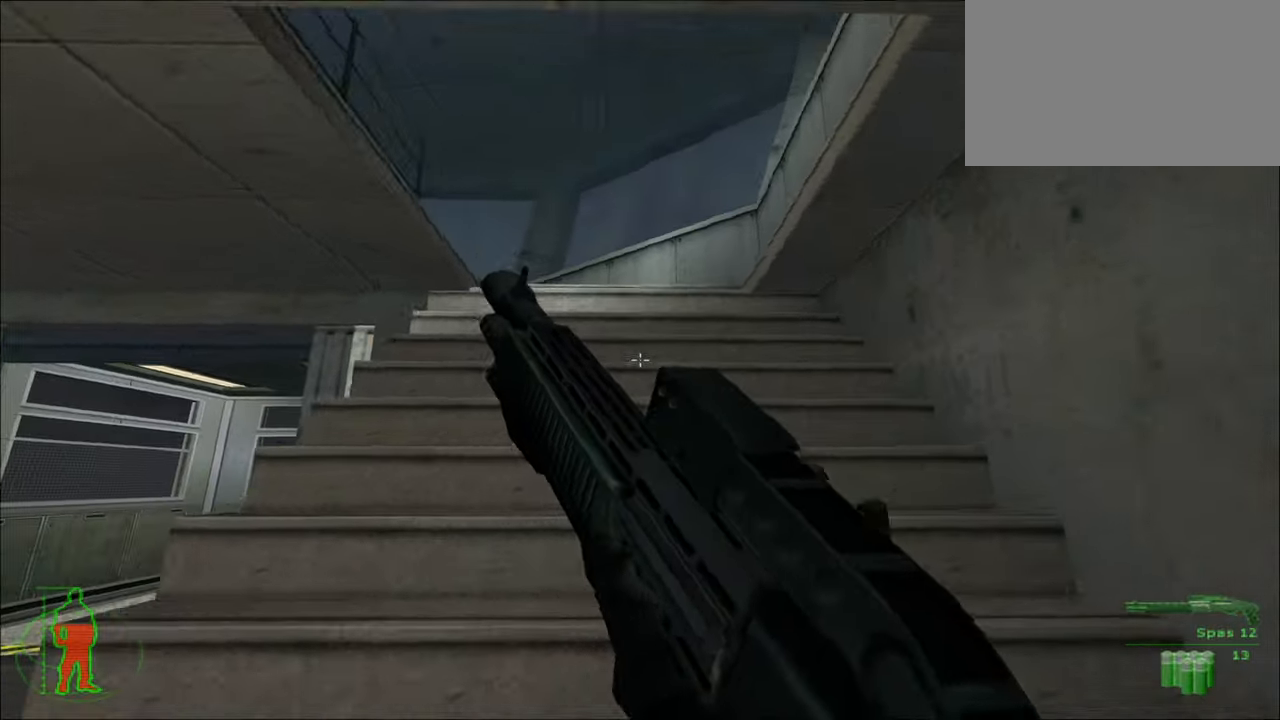
{"keys": [], "mouse": [], "mouse_move": "still", "events": [[100, "w", "up"], [133, "d", "up"]]}
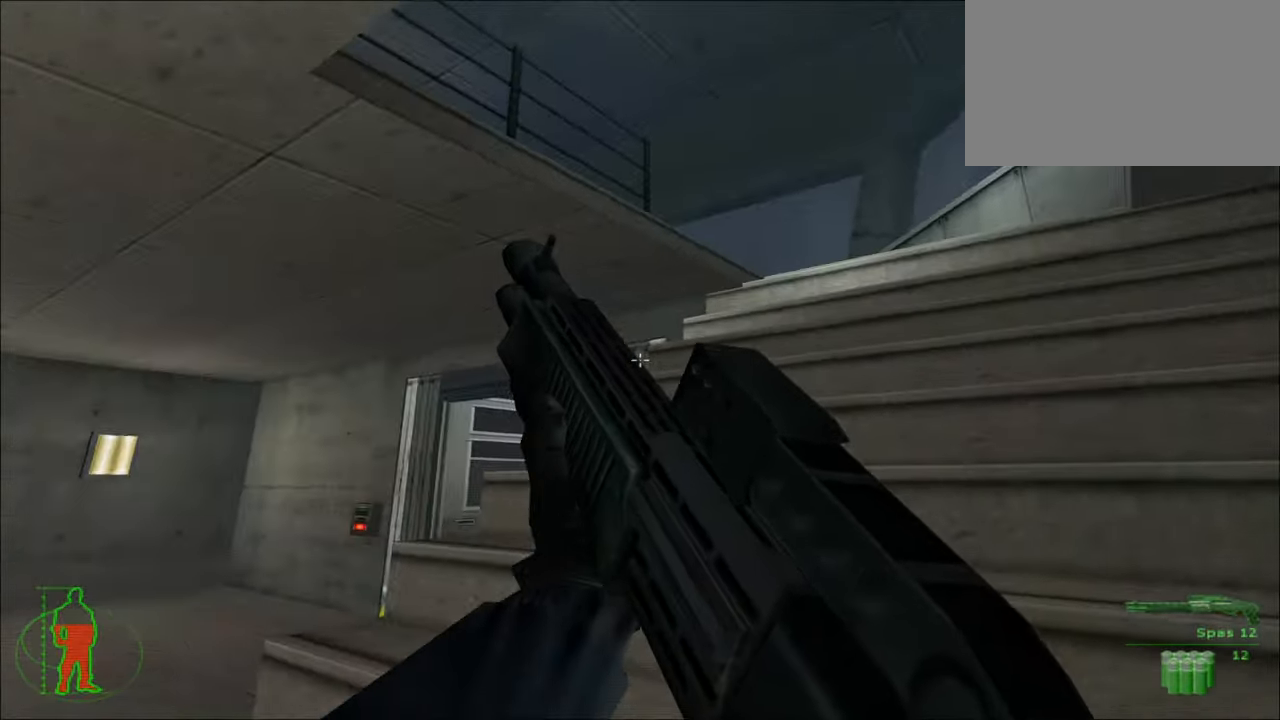
{"keys": ["d"], "mouse": [], "mouse_move": "still", "events": [[100, "d", "down"]]}
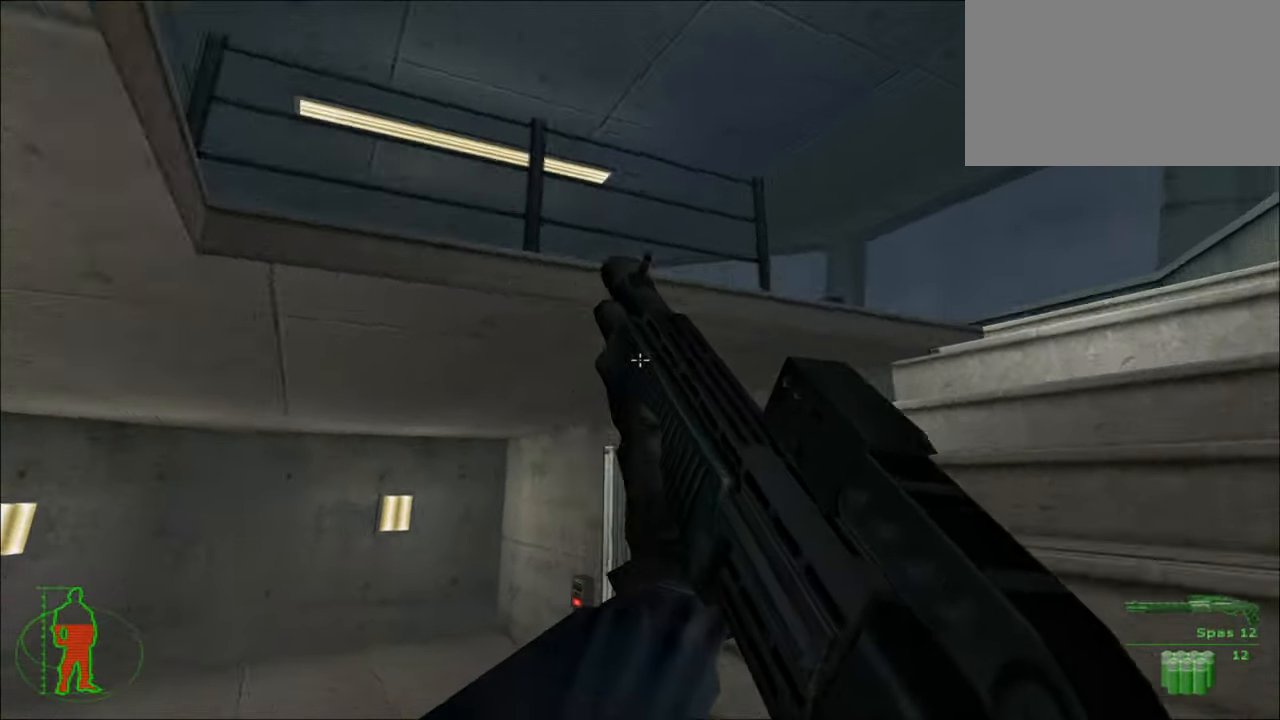
{"keys": [], "mouse": [], "mouse_move": "still", "events": [[200, "d", "up"]]}
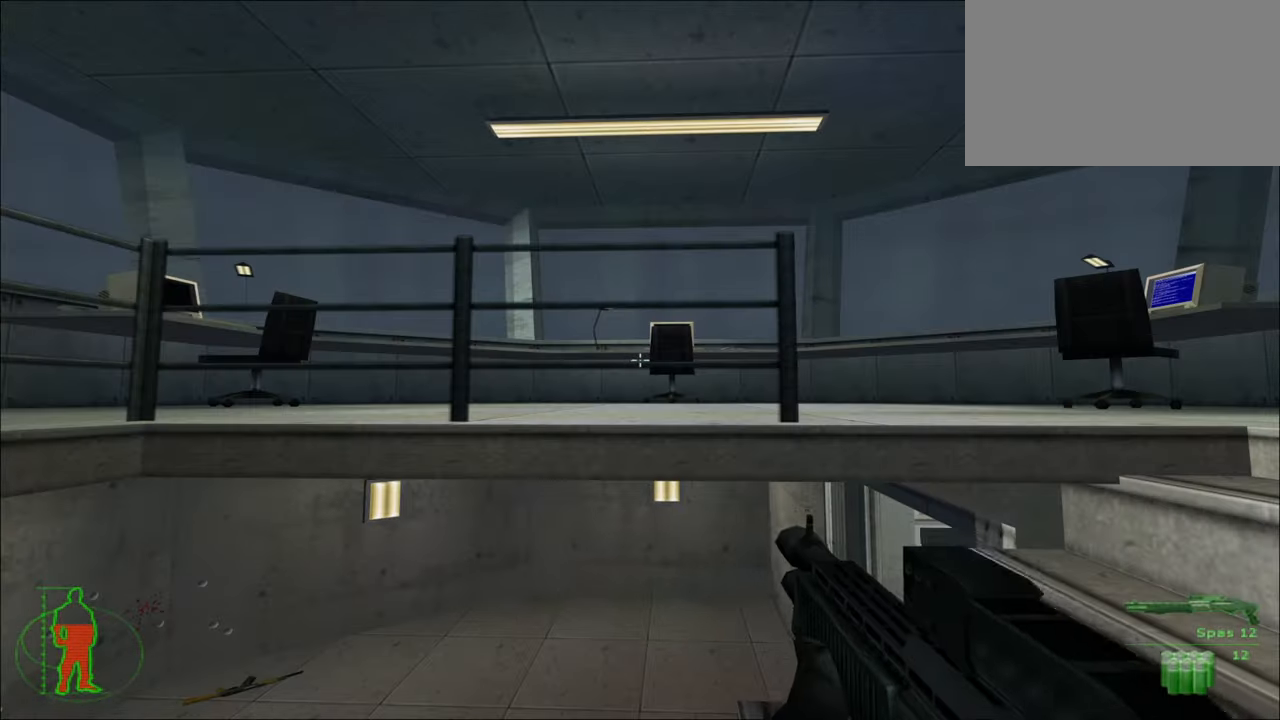
{"keys": [], "mouse": [], "mouse_move": "still", "events": []}
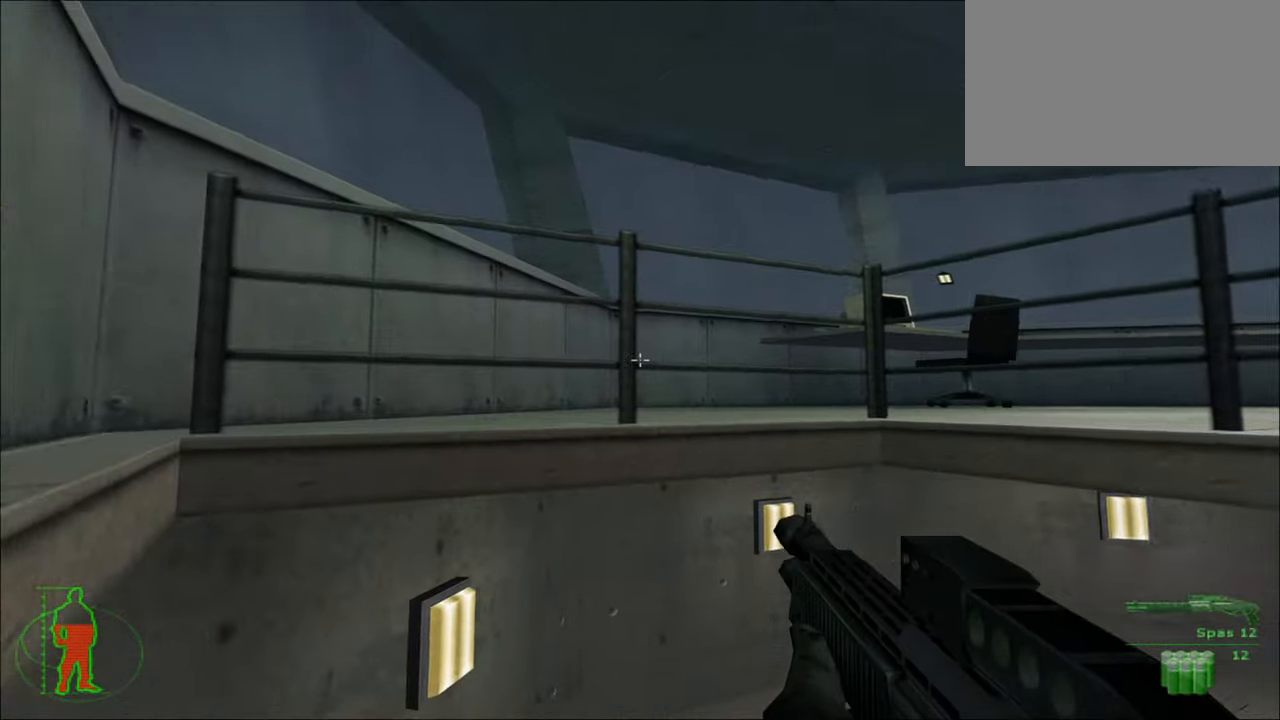
{"keys": [], "mouse": [], "mouse_move": "still", "events": []}
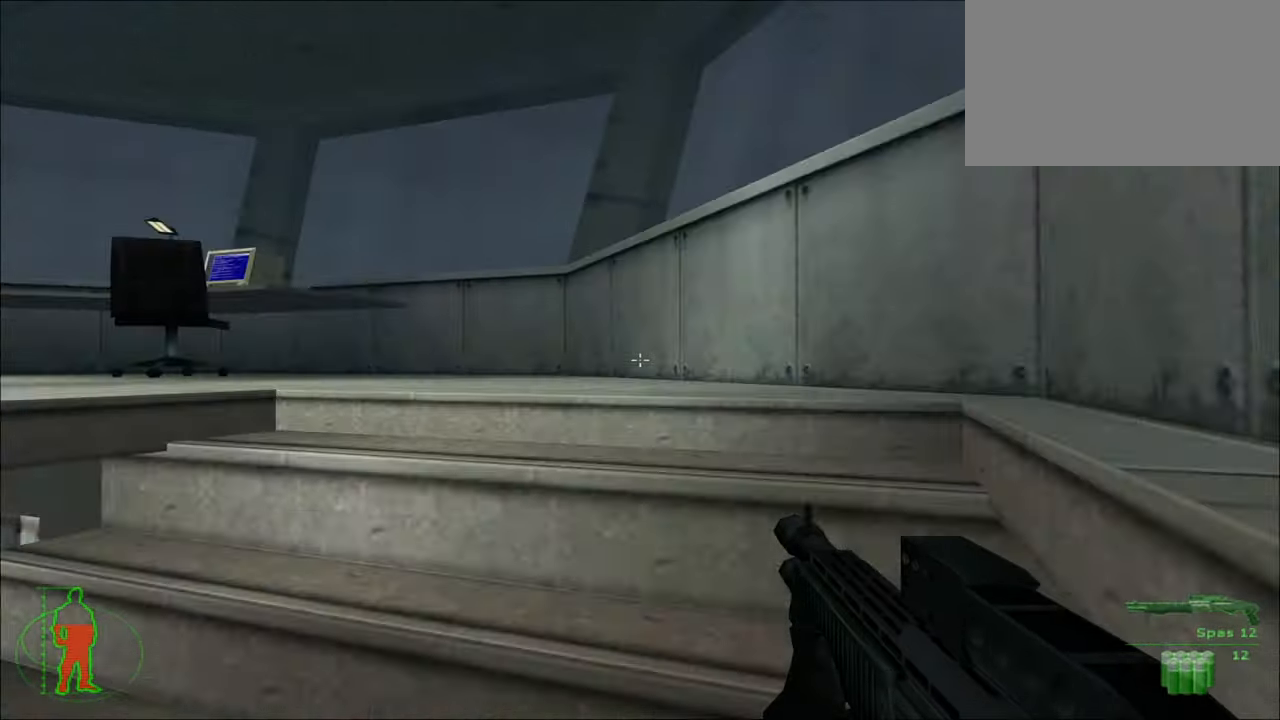
{"keys": ["w"], "mouse": [], "mouse_move": "left", "events": [[33, "w", "down"]]}
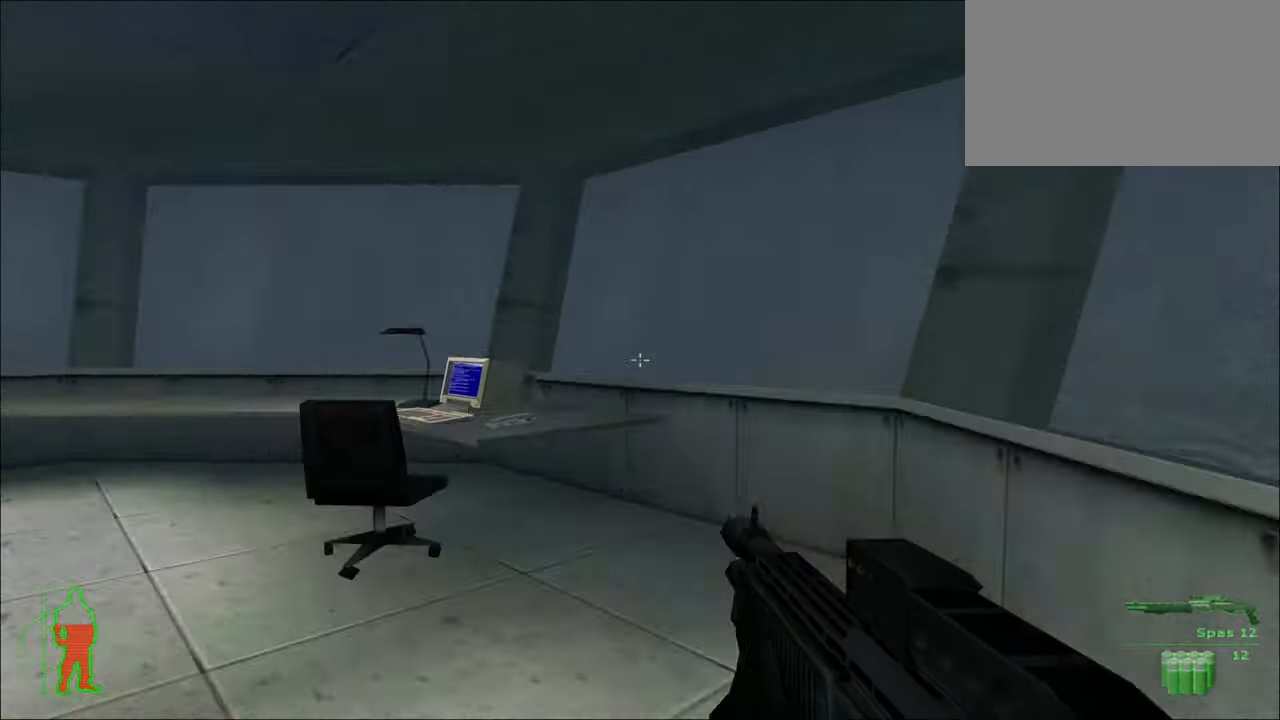
{"keys": ["a", "w"], "mouse": [], "mouse_move": "still", "events": [[167, "a", "down"]]}
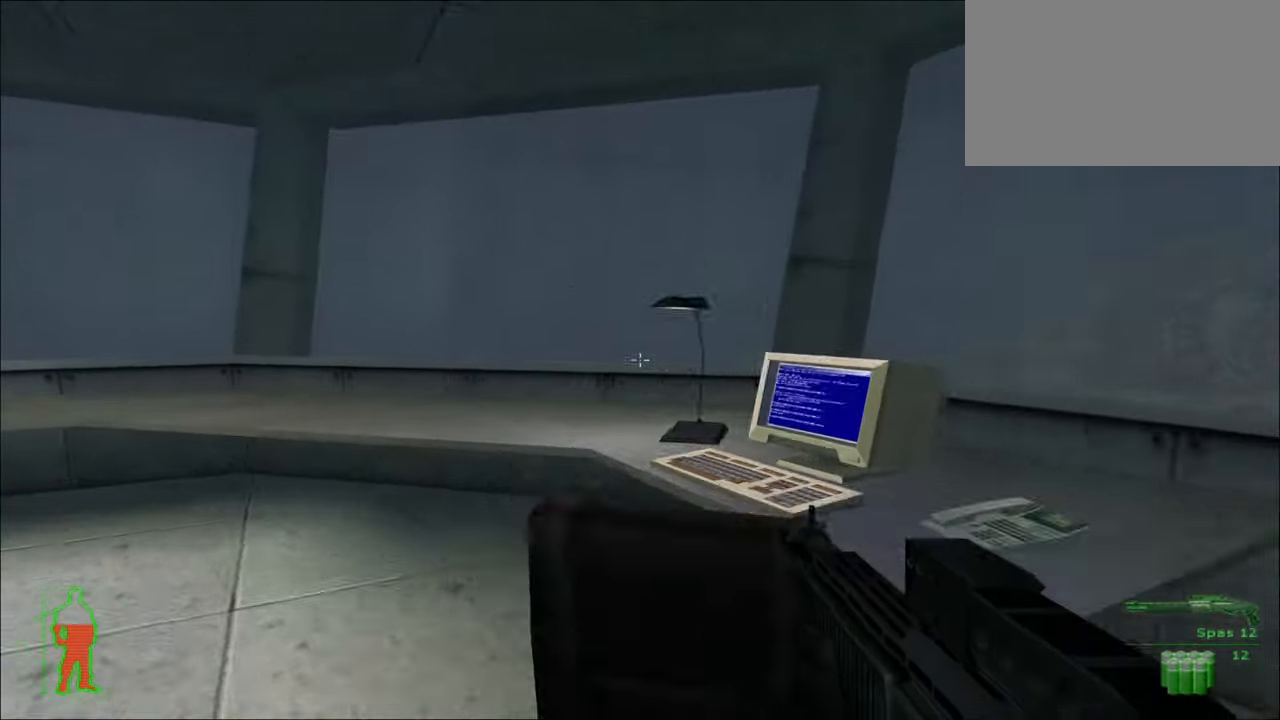
{"keys": [], "mouse": [], "mouse_move": "right", "events": [[467, "a", "up"], [467, "w", "up"]]}
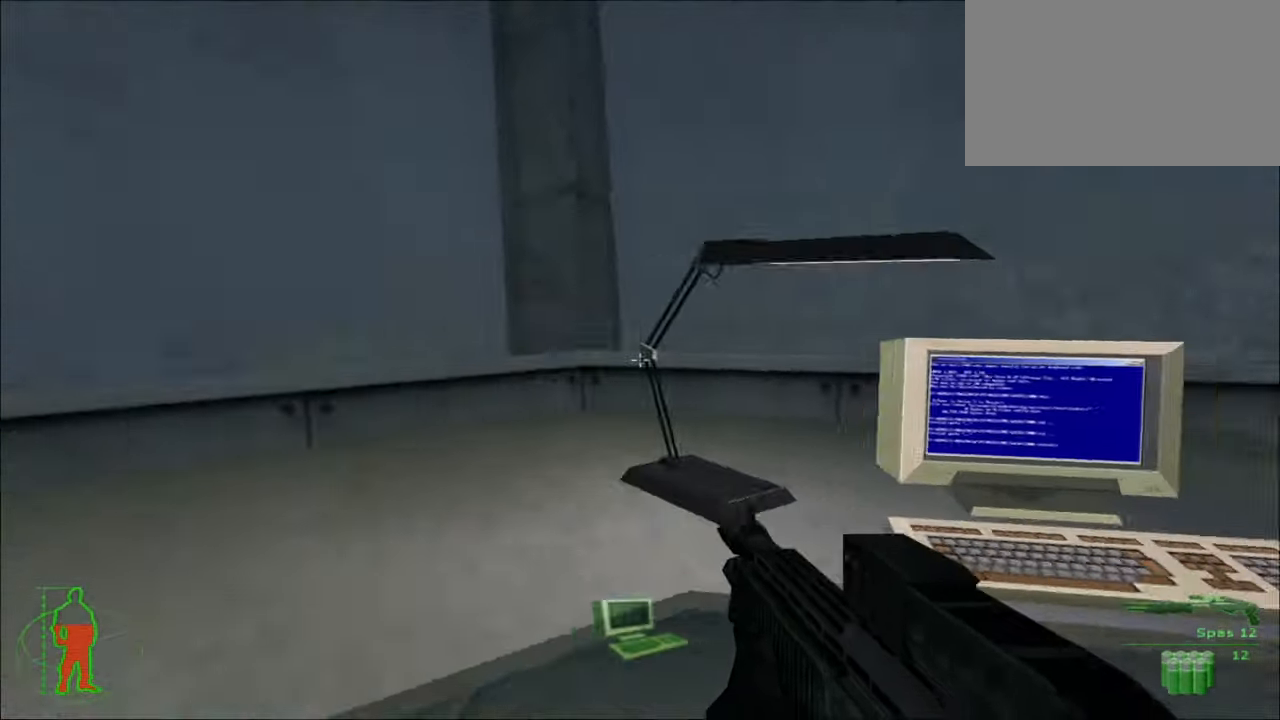
{"keys": ["e"], "mouse": [], "mouse_move": "still", "events": [[100, "e", "down"]]}
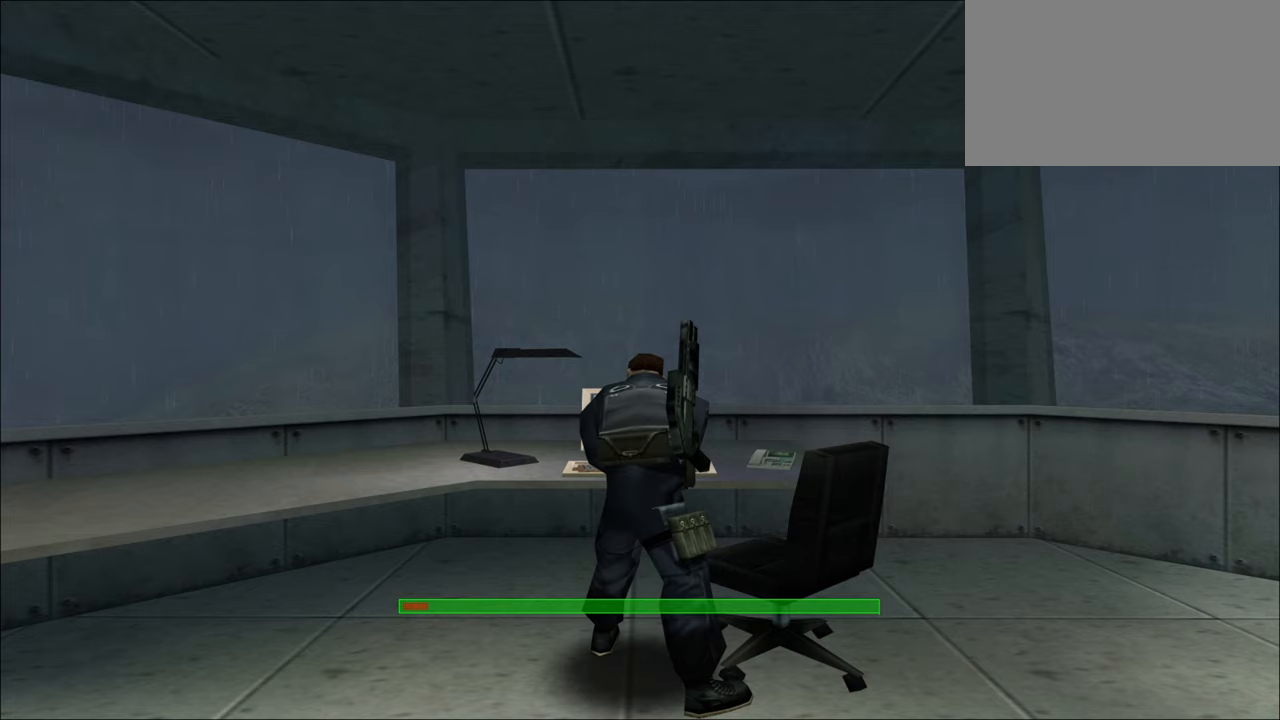
{"keys": ["e"], "mouse": [], "mouse_move": "still", "events": []}
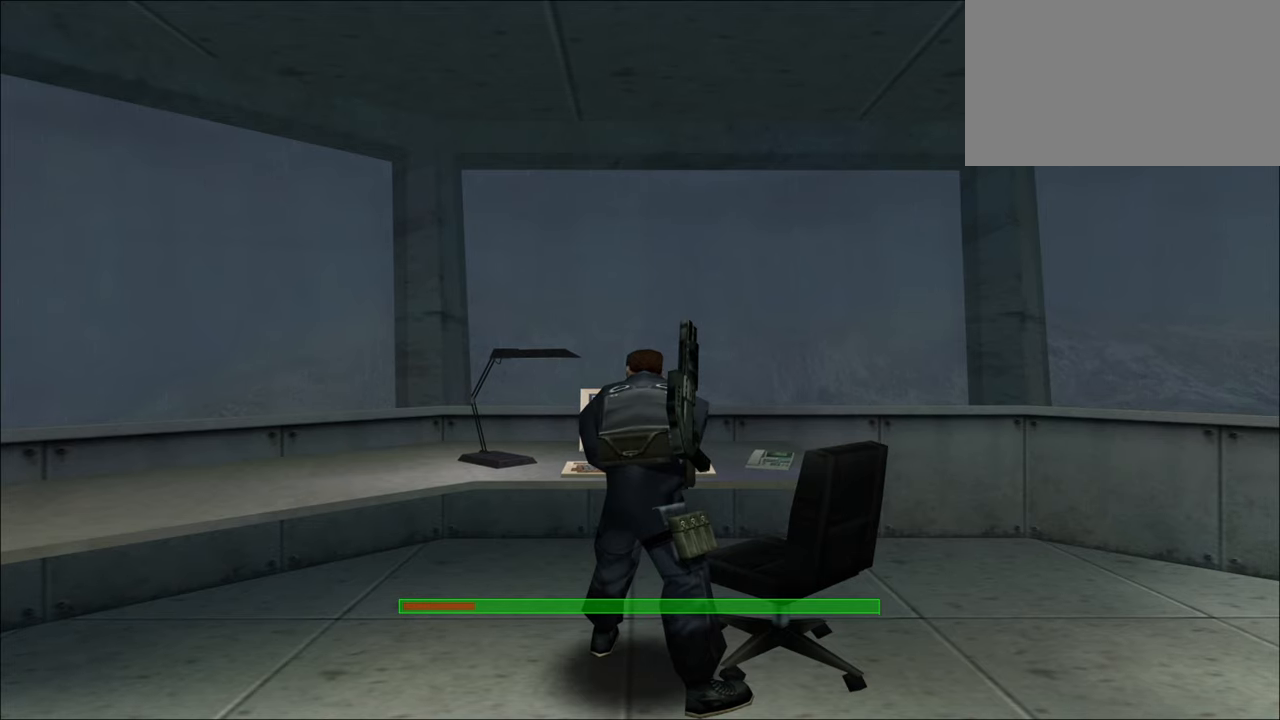
{"keys": ["e"], "mouse": [], "mouse_move": "still", "events": []}
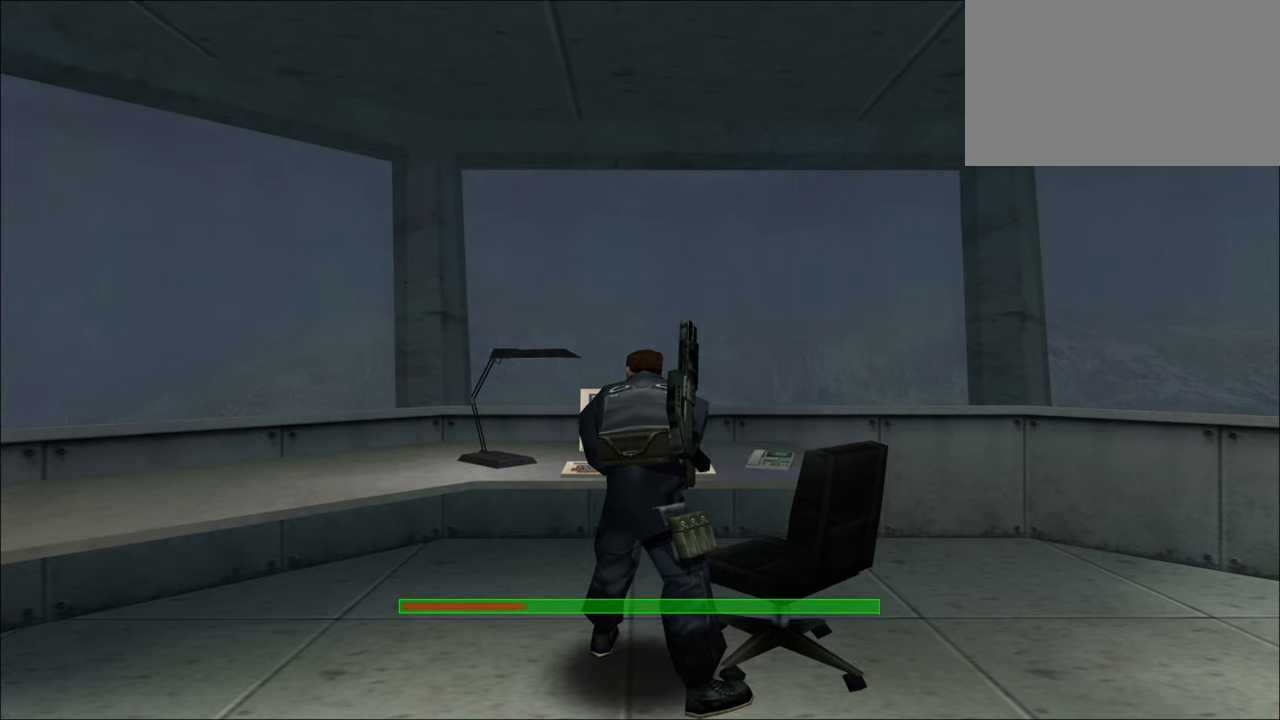
{"keys": ["e"], "mouse": [], "mouse_move": "still", "events": []}
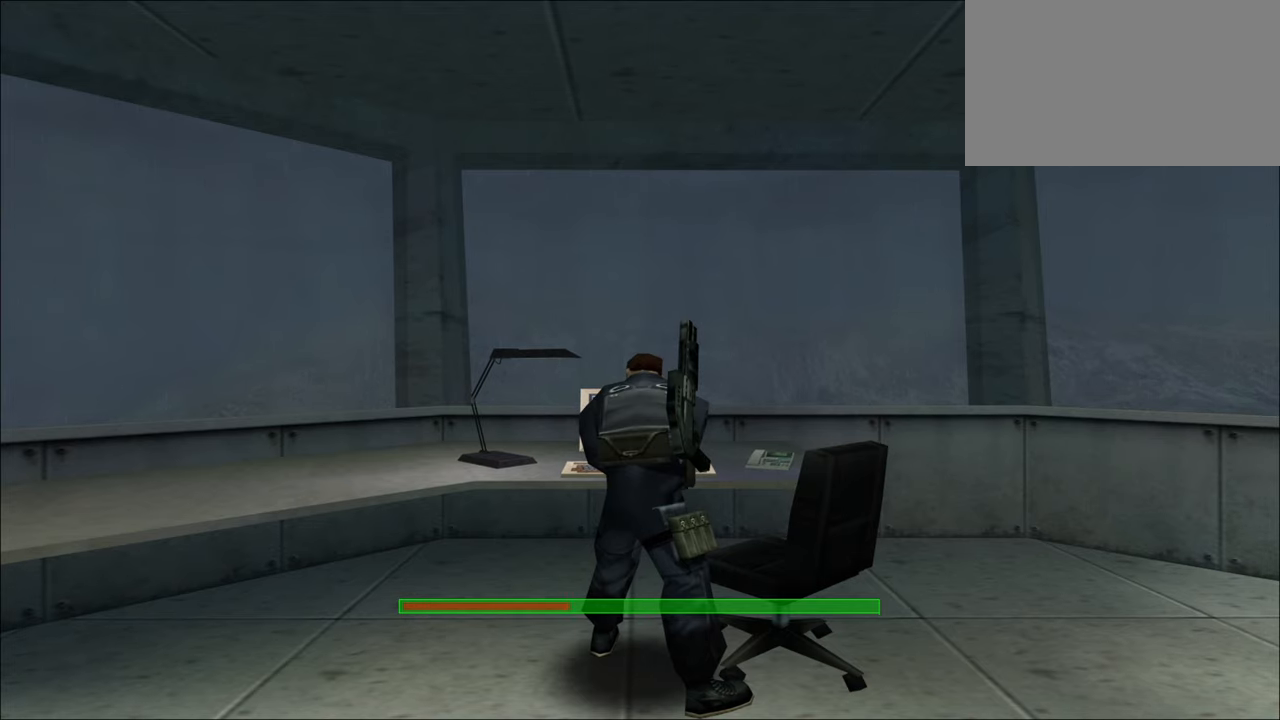
{"keys": ["e"], "mouse": [], "mouse_move": "still", "events": []}
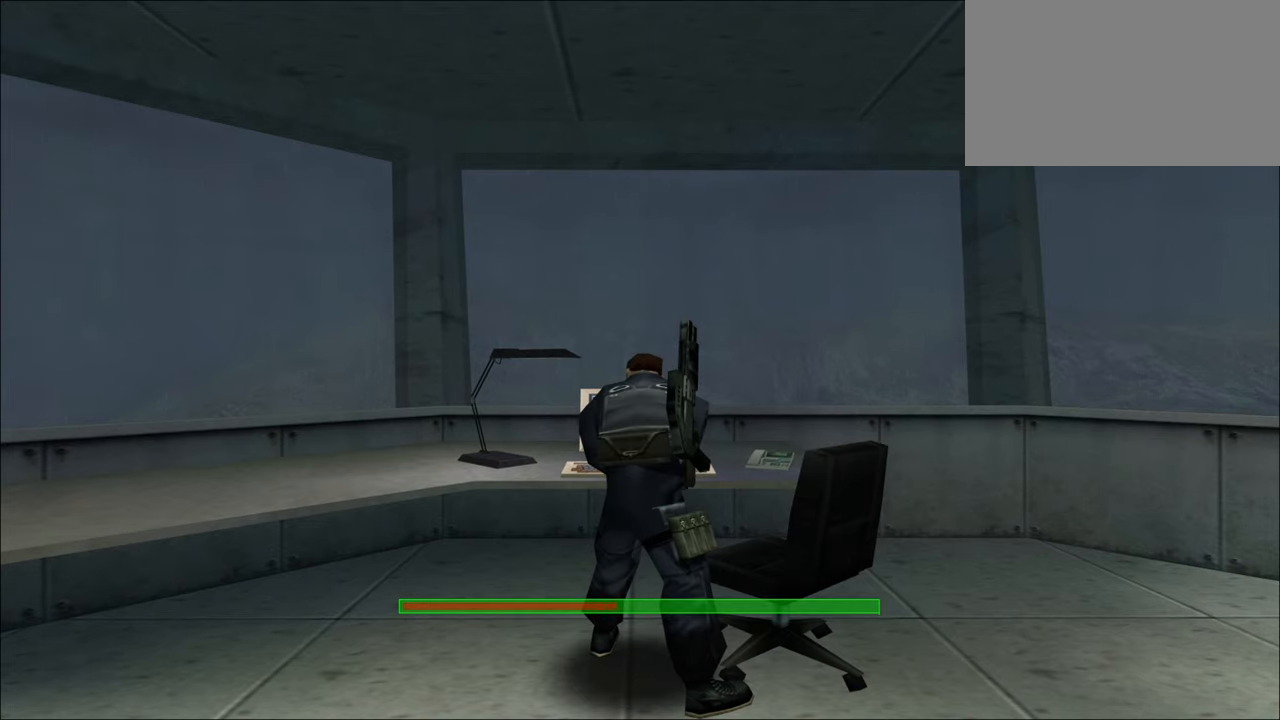
{"keys": ["e"], "mouse": [], "mouse_move": "still", "events": []}
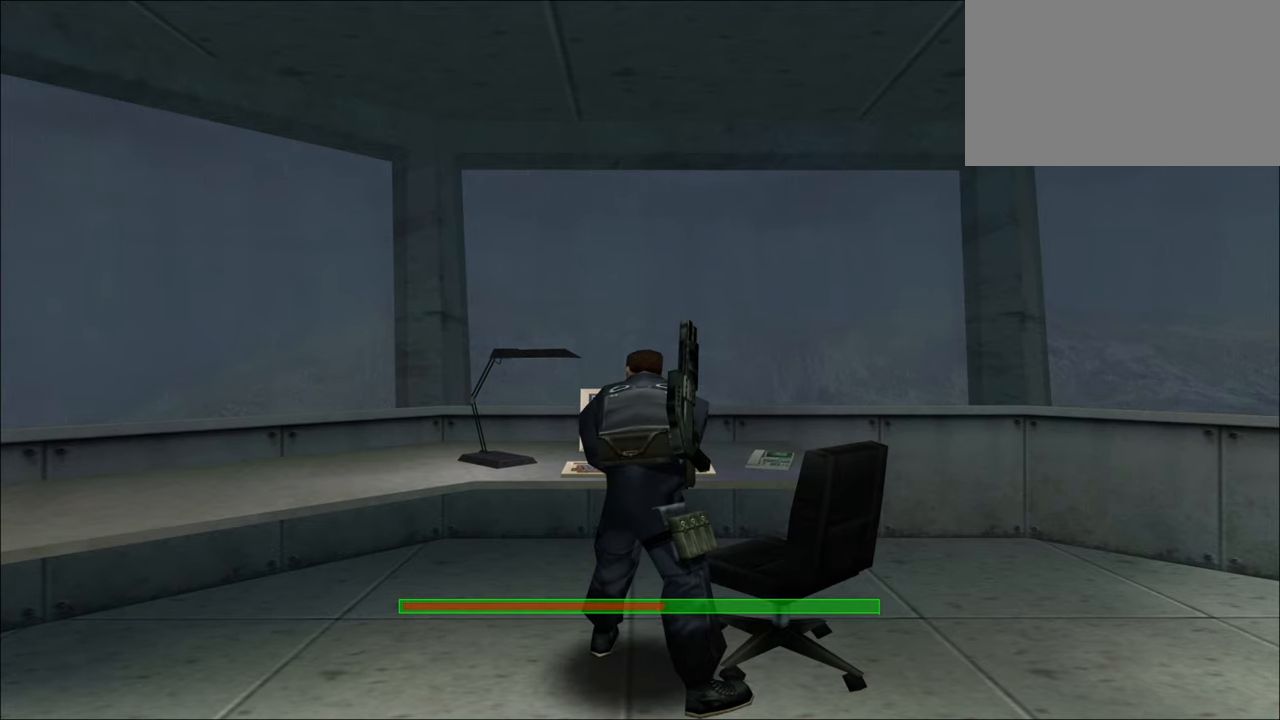
{"keys": ["e"], "mouse": [], "mouse_move": "still", "events": []}
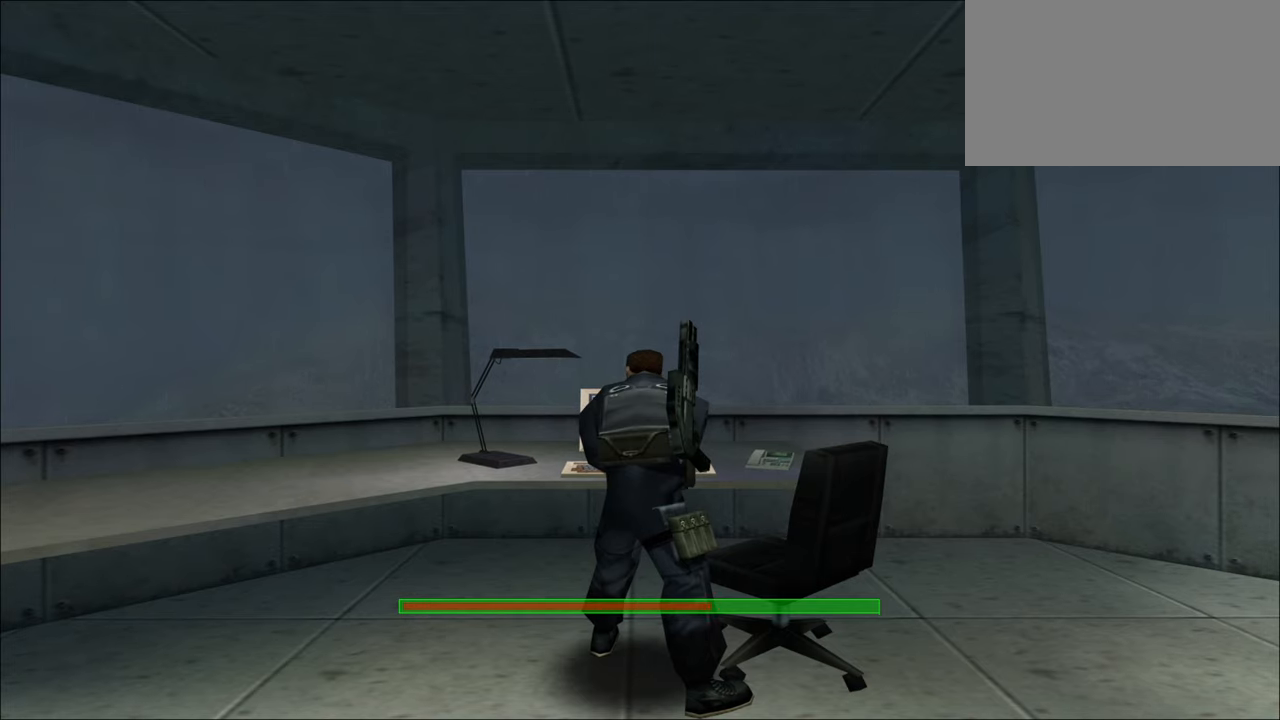
{"keys": ["e"], "mouse": [], "mouse_move": "still", "events": []}
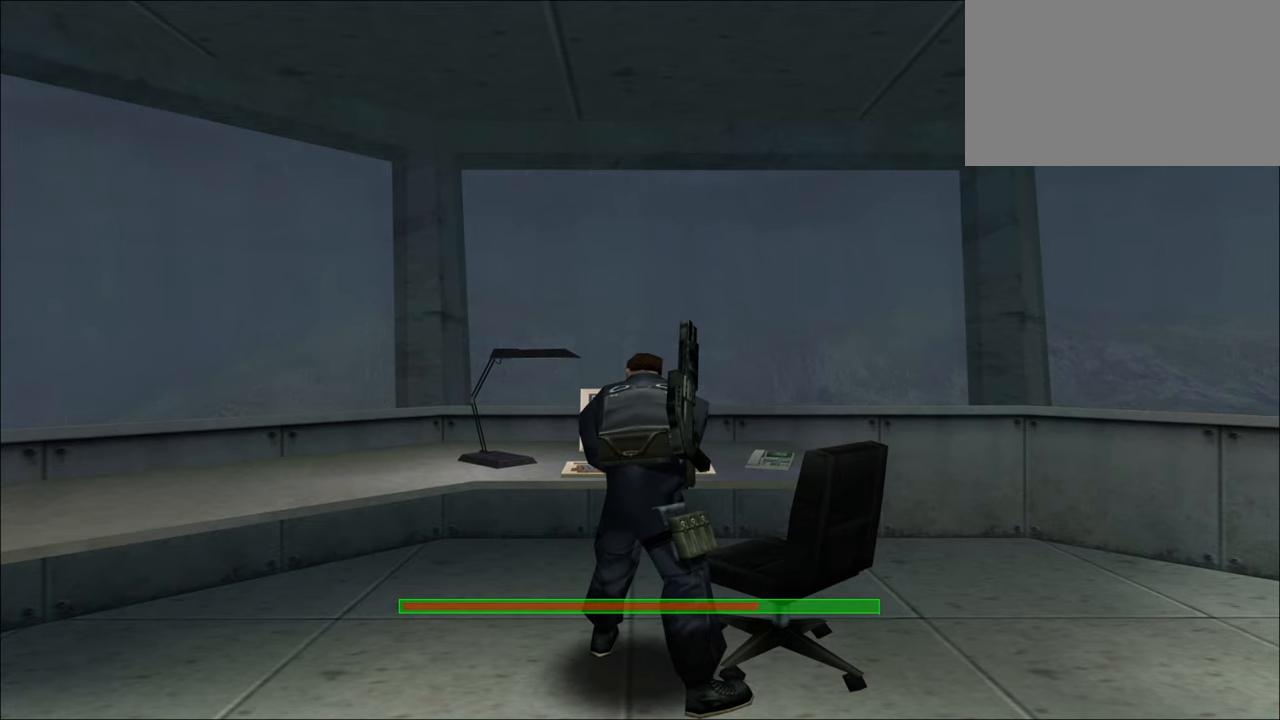
{"keys": ["e"], "mouse": [], "mouse_move": "still", "events": []}